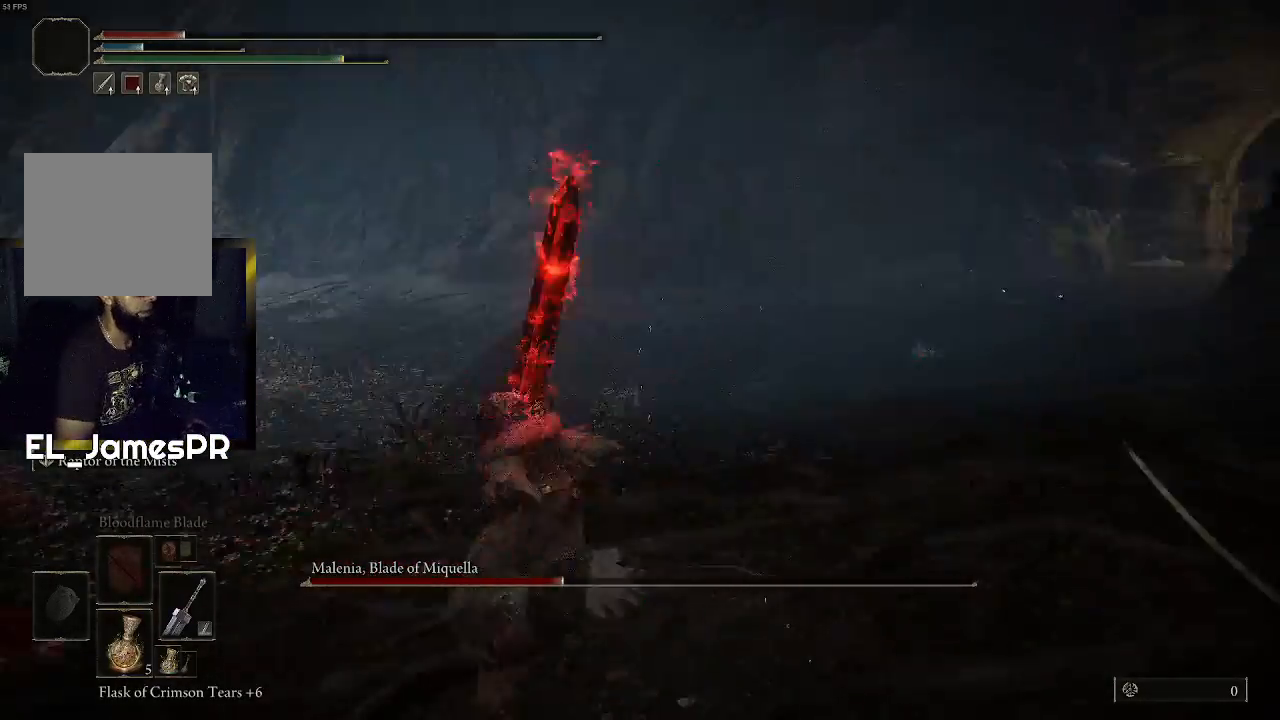
Gameplay with a controller (PlayStation layout); each line is a JSON object with the inputs held at the frame after it. "events" lists button and stick changes between this image and that frame as [ms after this image, input, new state], when the widget could be followed in between.
{"buttons": [], "left_stick": "up-left", "right_stick": "right", "events": [[67, "R3", "up"], [133, "right_stick", "center"], [367, "left_stick", "down-left"], [367, "right_stick", "right"], [500, "left_stick", "up-left"]]}
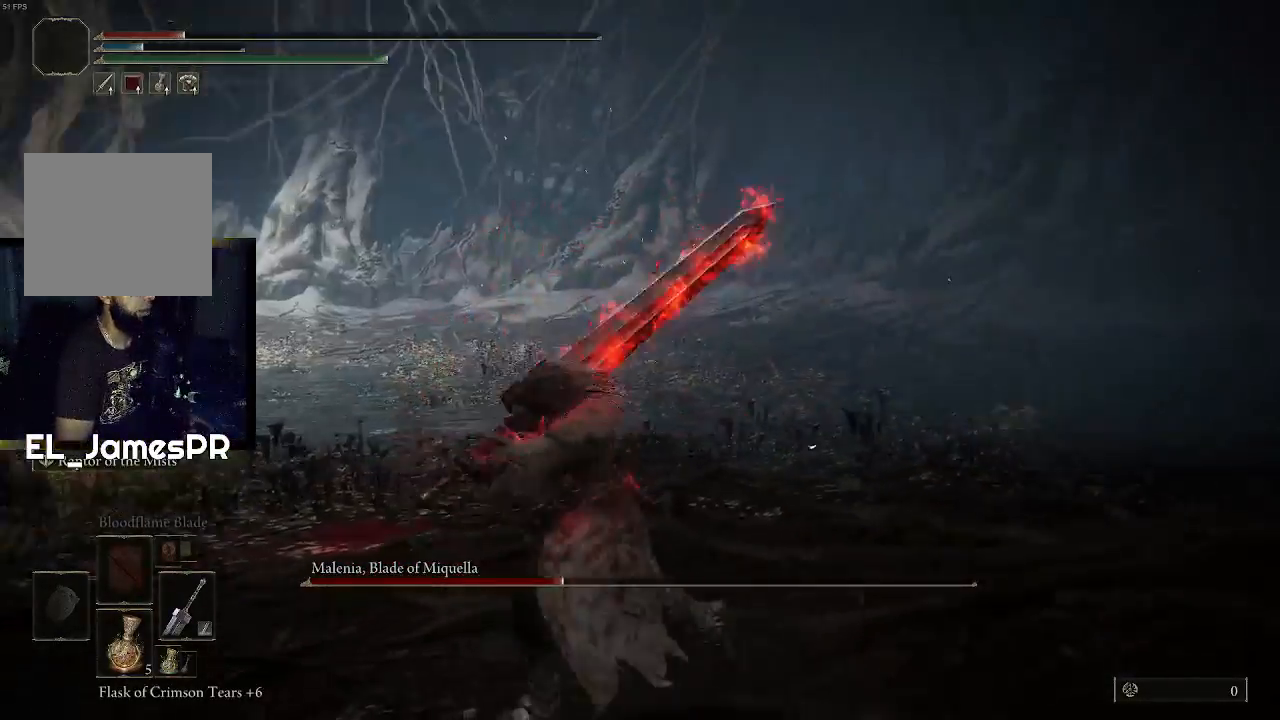
{"buttons": [], "left_stick": "up-left", "right_stick": "center", "events": [[100, "right_stick", "center"], [267, "CIRCLE", "down"], [433, "CIRCLE", "up"]]}
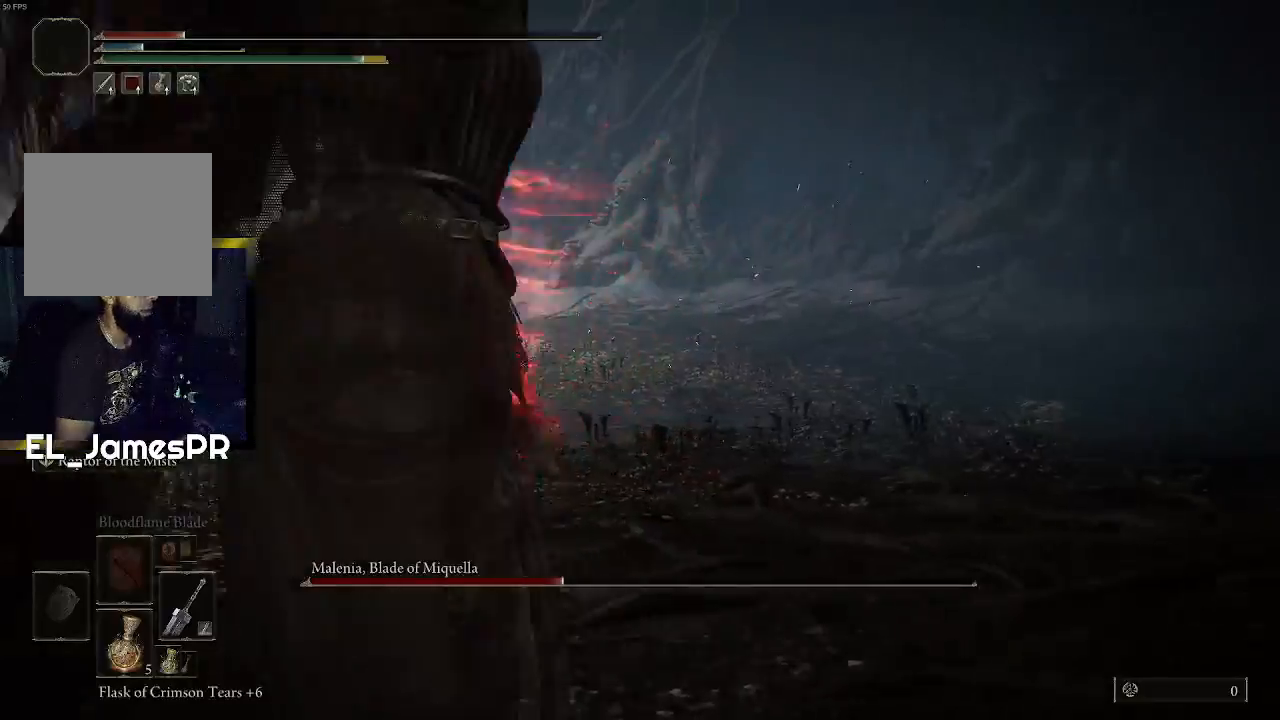
{"buttons": [], "left_stick": "up-left", "right_stick": "right", "events": [[267, "right_stick", "right"]]}
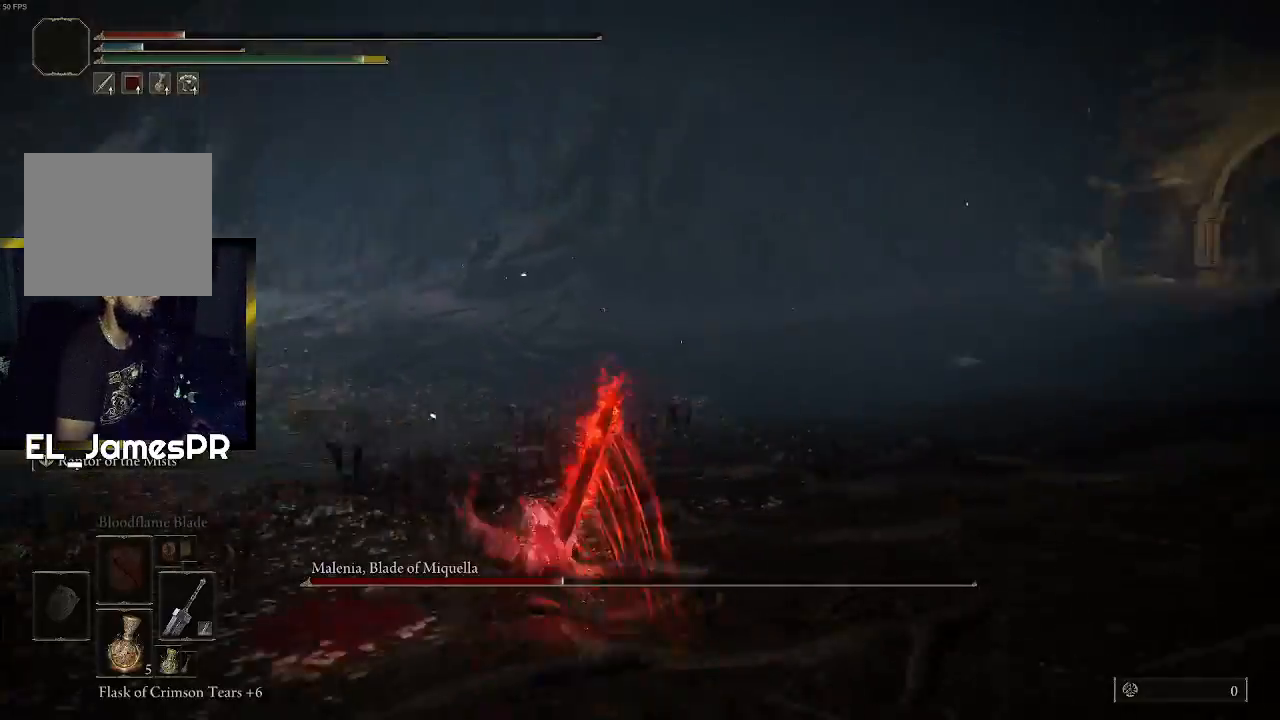
{"buttons": [], "left_stick": "down", "right_stick": "right", "events": [[100, "left_stick", "left"], [267, "left_stick", "down-left"], [467, "left_stick", "down"]]}
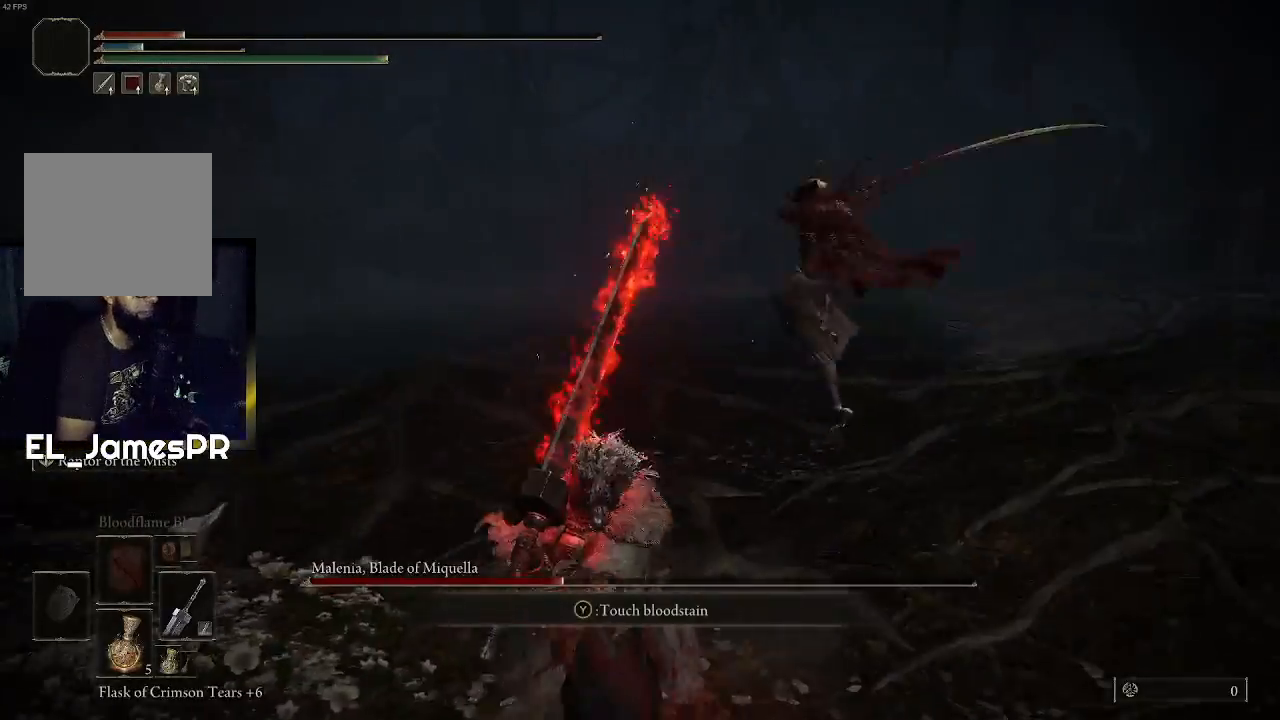
{"buttons": [], "left_stick": "down", "right_stick": "center", "events": [[267, "R3", "down"], [267, "right_stick", "center"], [367, "R3", "up"]]}
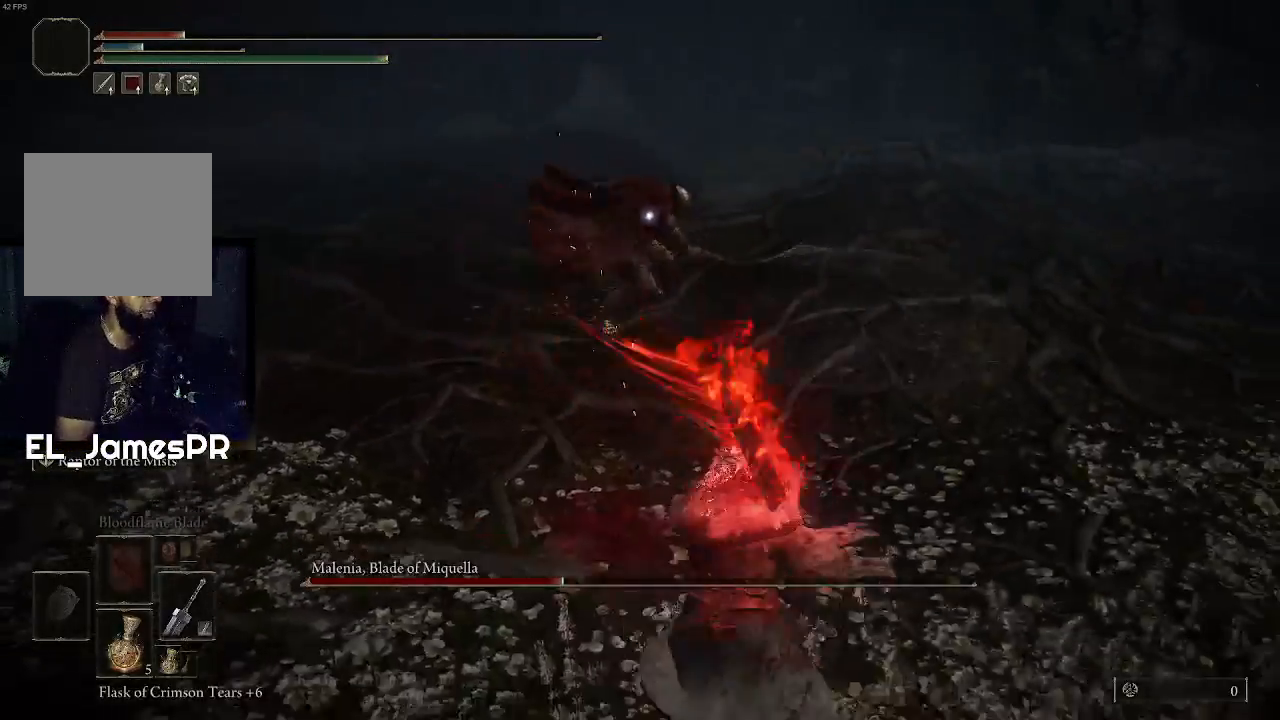
{"buttons": ["SQUARE"], "left_stick": "down", "right_stick": "center", "events": [[500, "SQUARE", "down"]]}
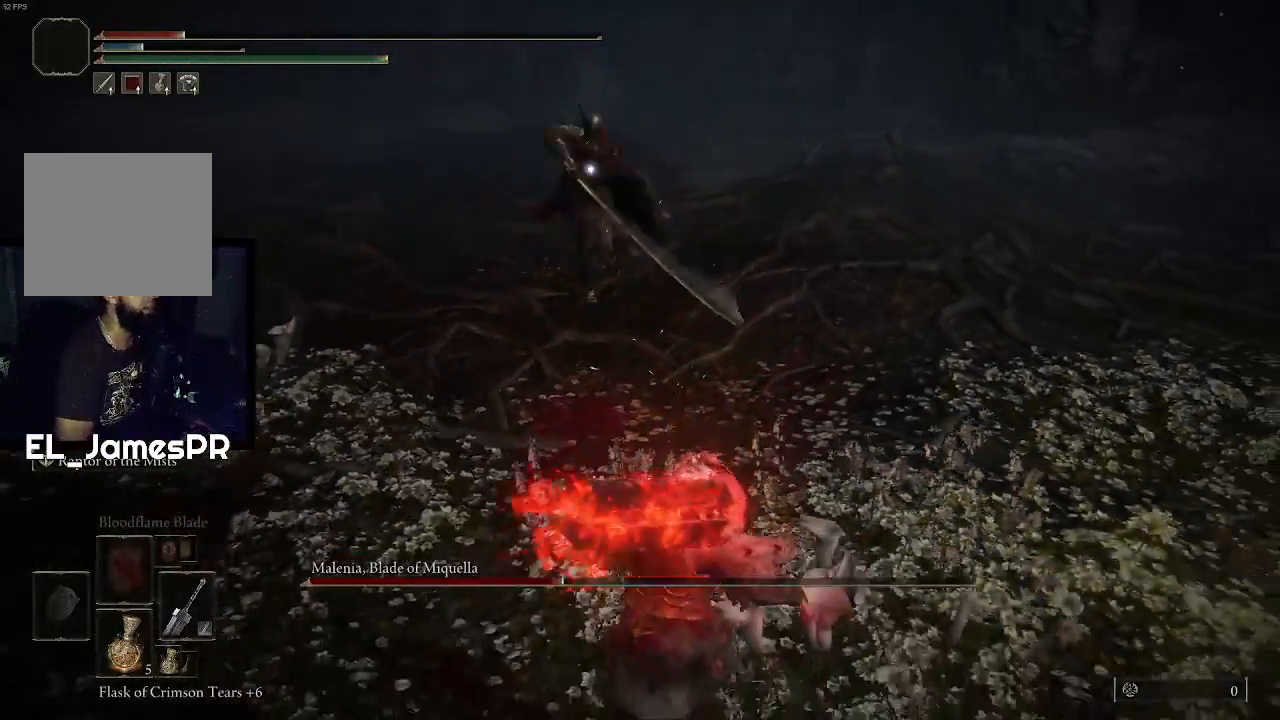
{"buttons": [], "left_stick": "down", "right_stick": "center", "events": [[167, "SQUARE", "up"]]}
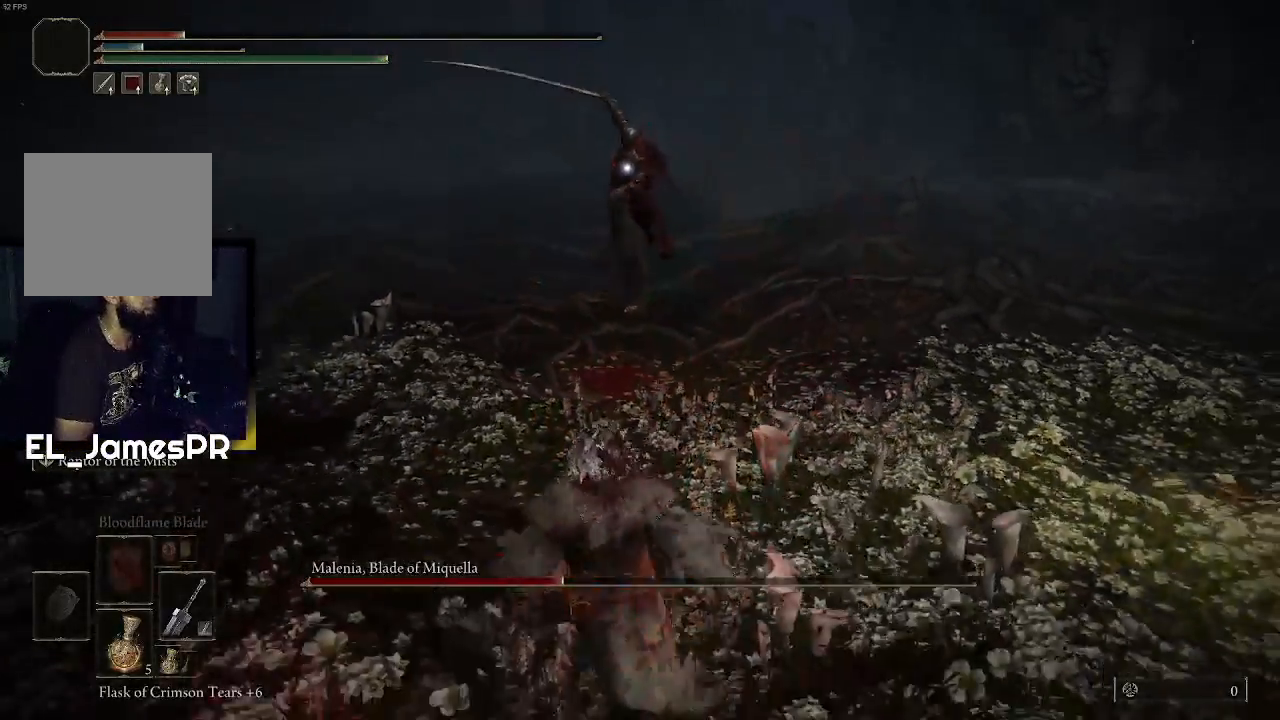
{"buttons": [], "left_stick": "down", "right_stick": "center", "events": []}
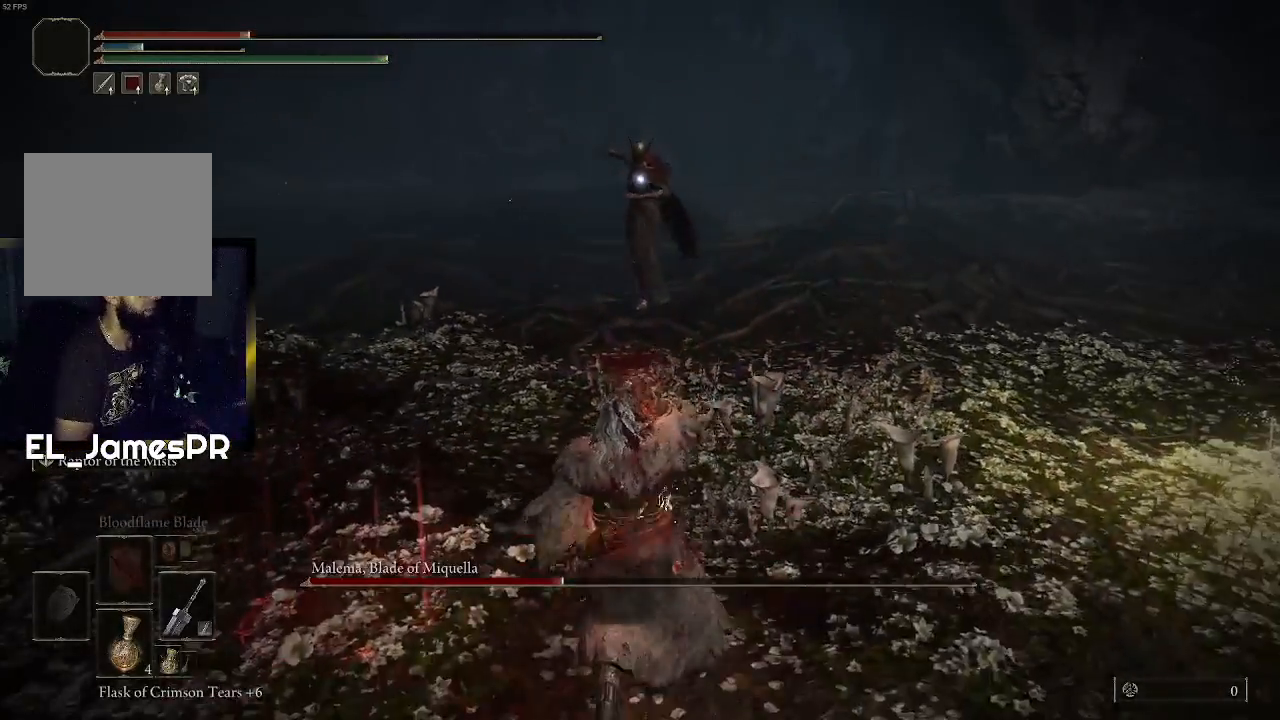
{"buttons": [], "left_stick": "down", "right_stick": "center", "events": []}
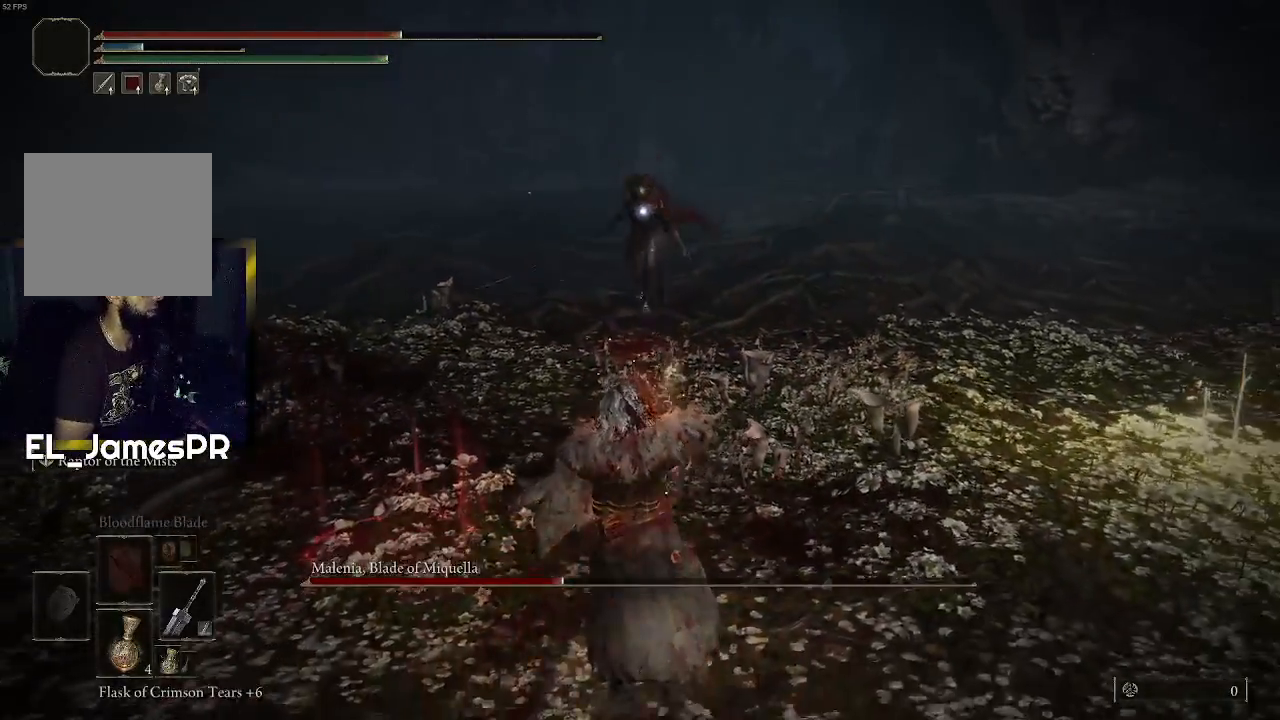
{"buttons": [], "left_stick": "down-left", "right_stick": "center", "events": [[167, "SQUARE", "down"], [300, "SQUARE", "up"], [333, "left_stick", "down-left"]]}
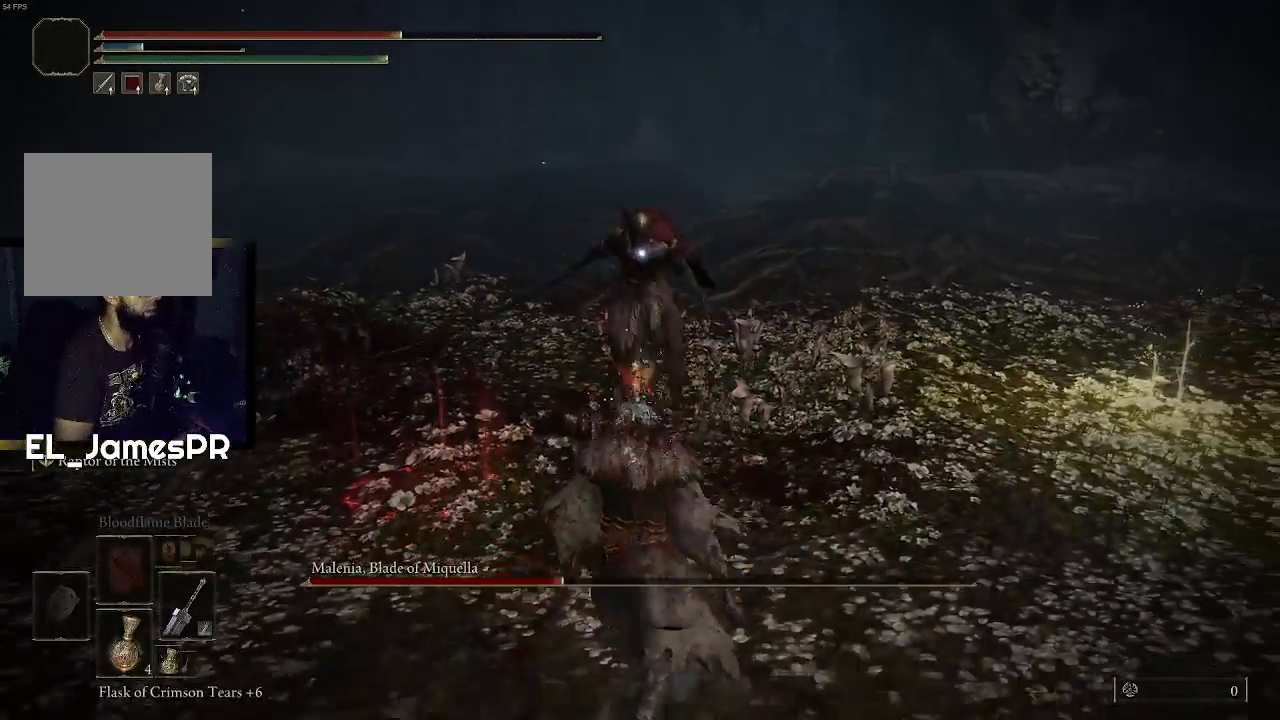
{"buttons": [], "left_stick": "down-left", "right_stick": "center", "events": []}
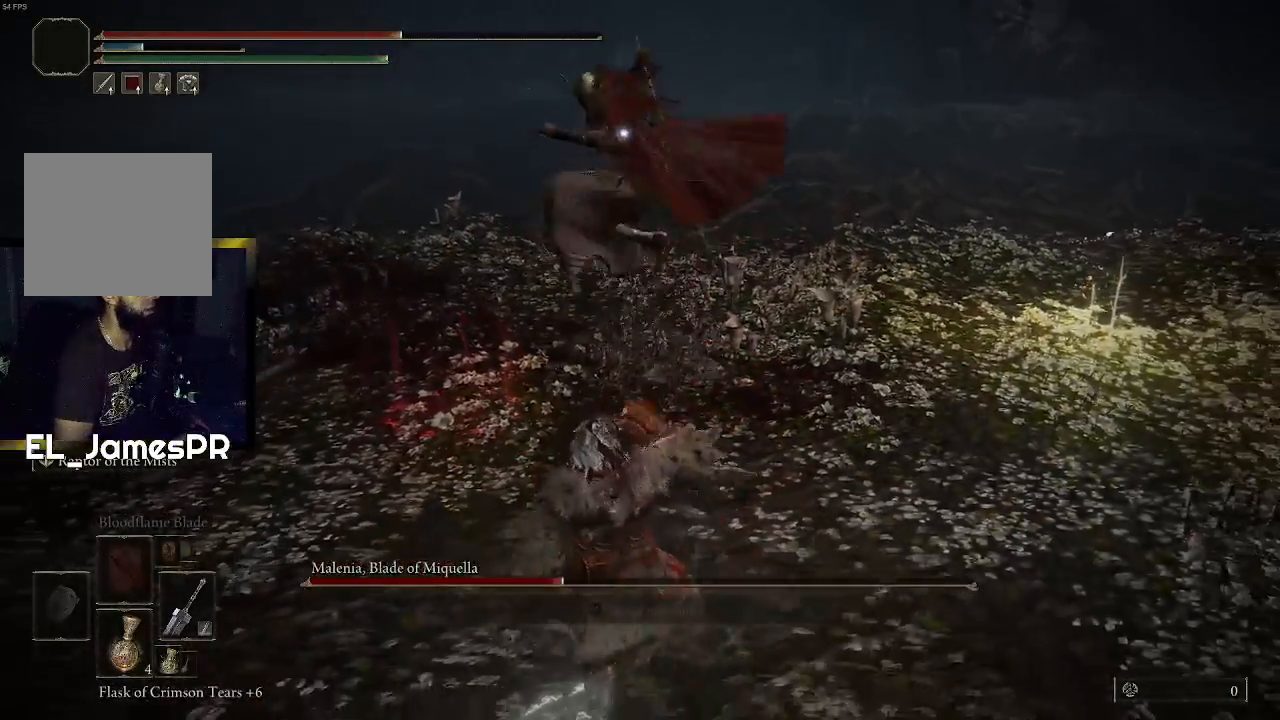
{"buttons": [], "left_stick": "down-left", "right_stick": "center", "events": [[133, "CIRCLE", "down"], [300, "CIRCLE", "up"]]}
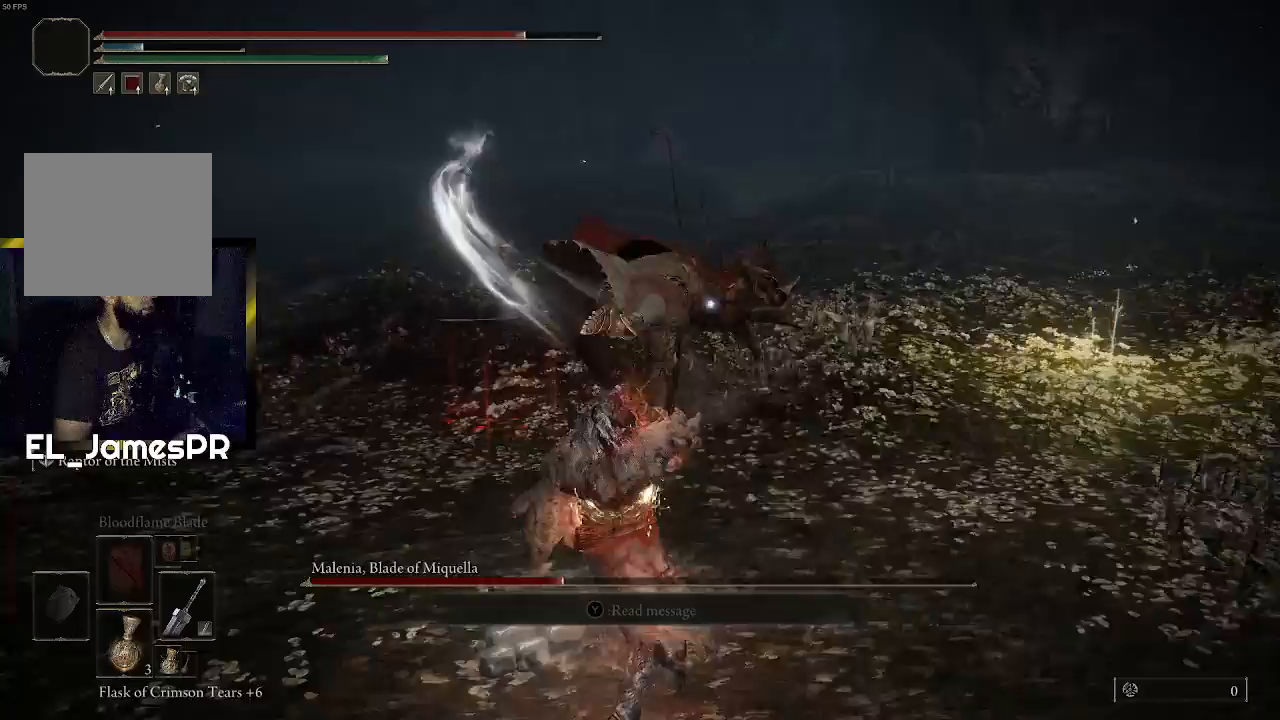
{"buttons": [], "left_stick": "down-left", "right_stick": "center", "events": []}
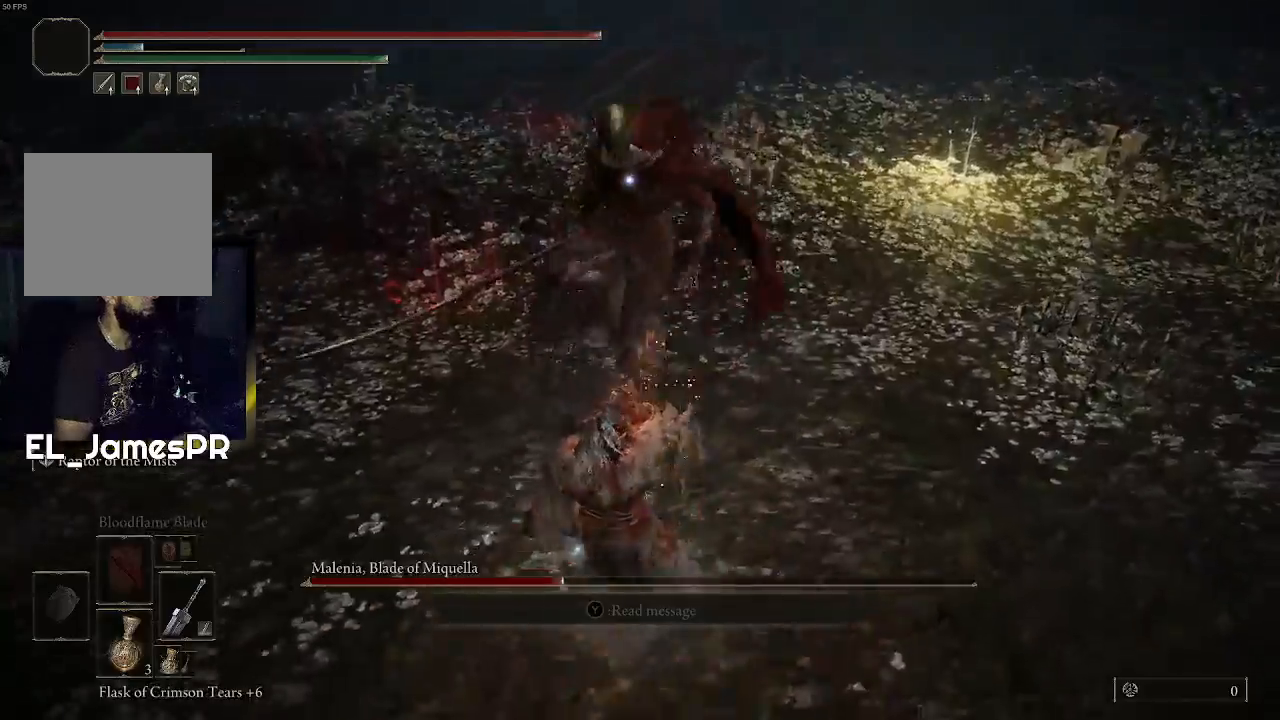
{"buttons": [], "left_stick": "down-left", "right_stick": "center", "events": []}
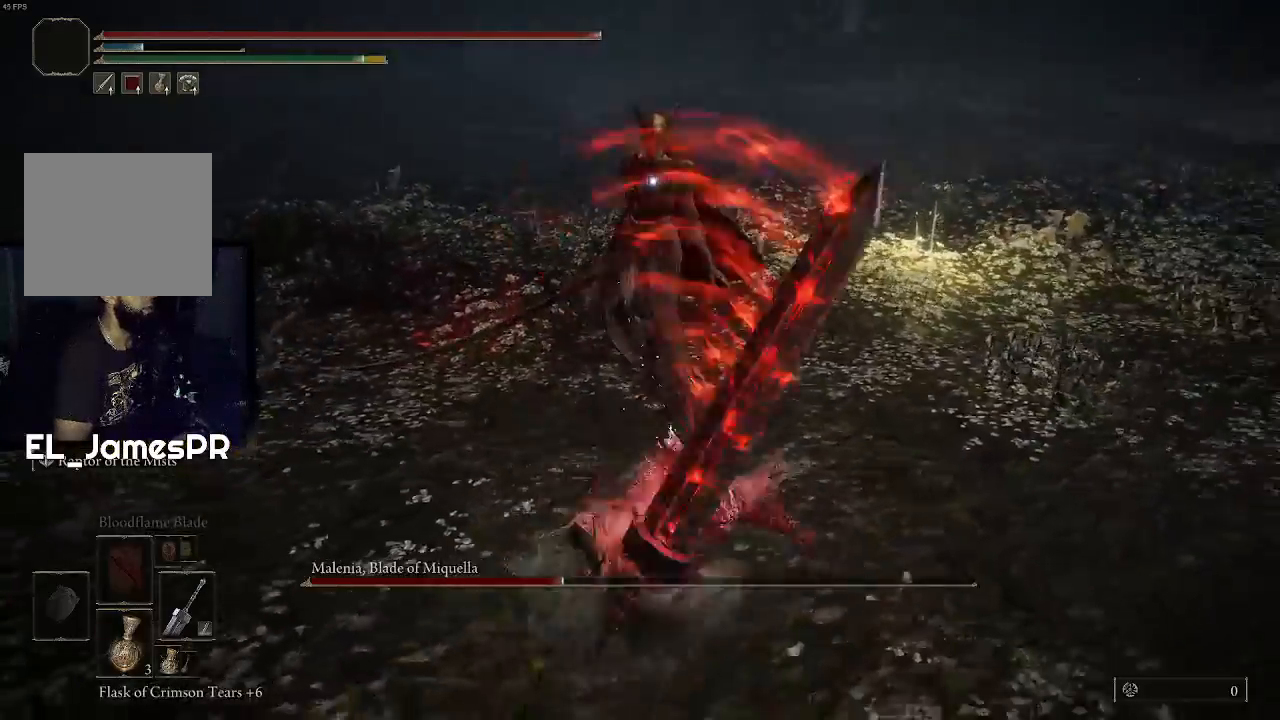
{"buttons": [], "left_stick": "down-left", "right_stick": "center", "events": []}
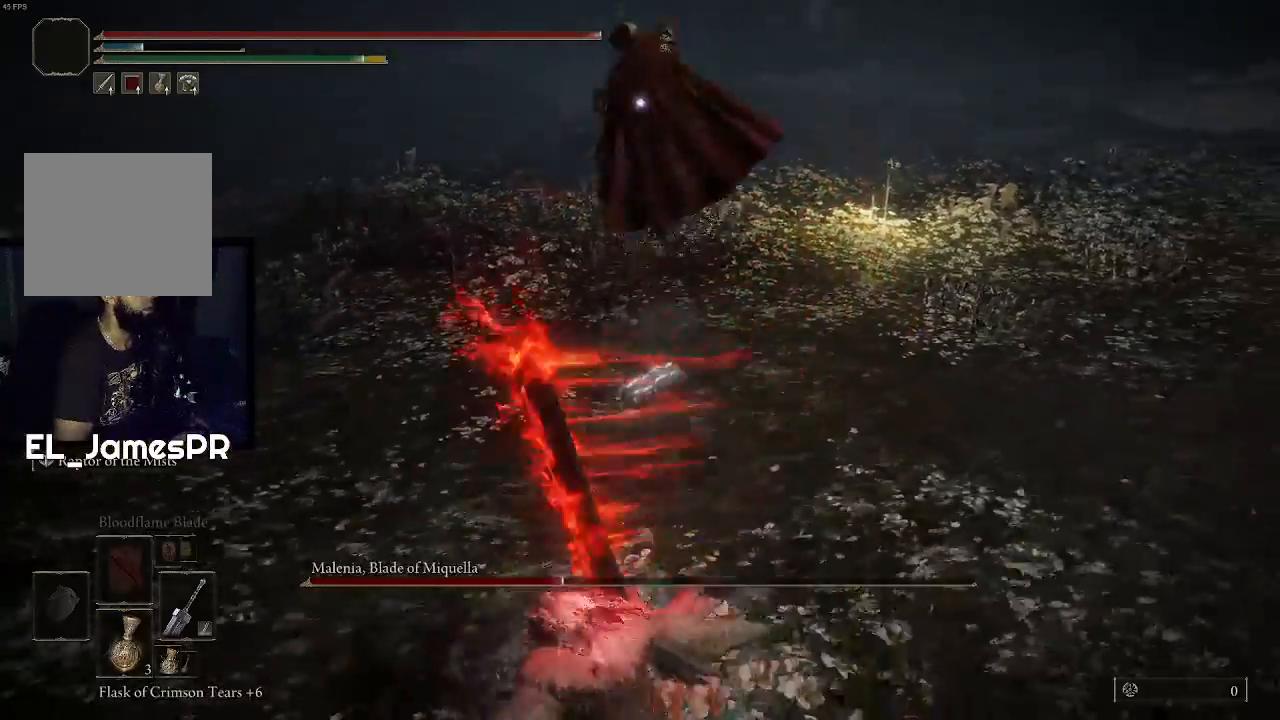
{"buttons": [], "left_stick": "down-left", "right_stick": "center", "events": []}
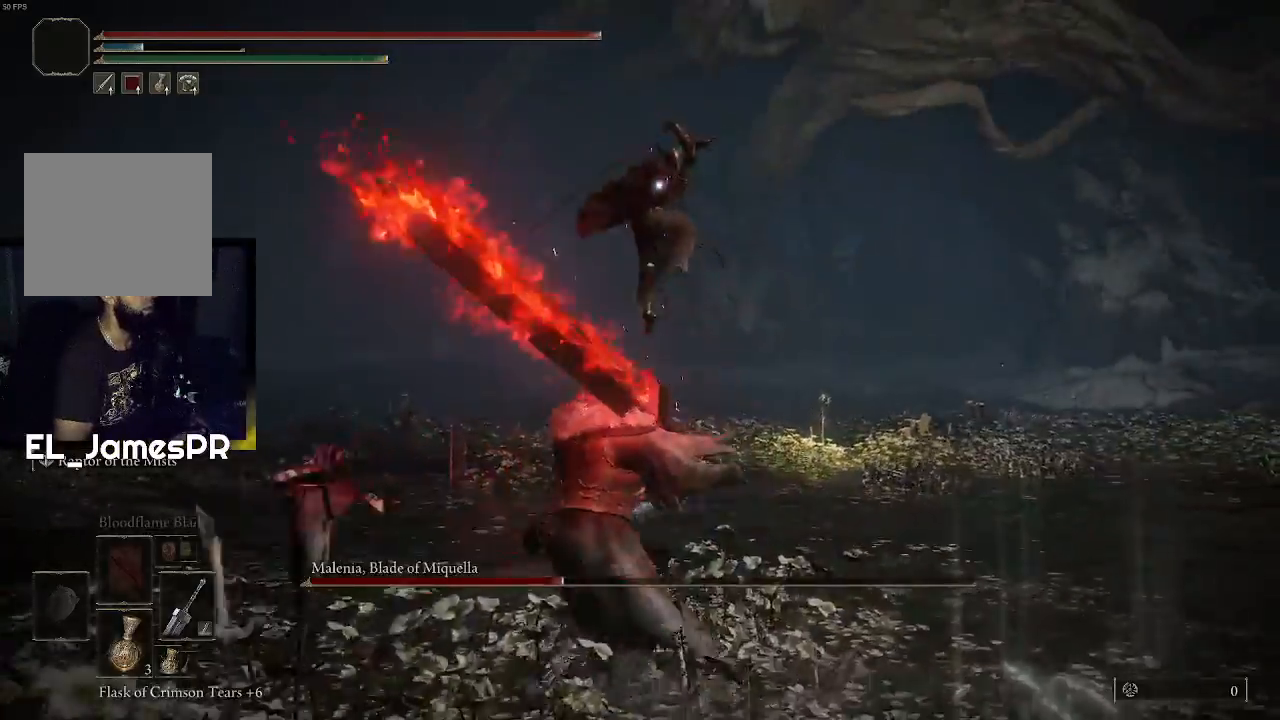
{"buttons": [], "left_stick": "down-right", "right_stick": "center", "events": [[333, "left_stick", "down"], [467, "left_stick", "down-right"]]}
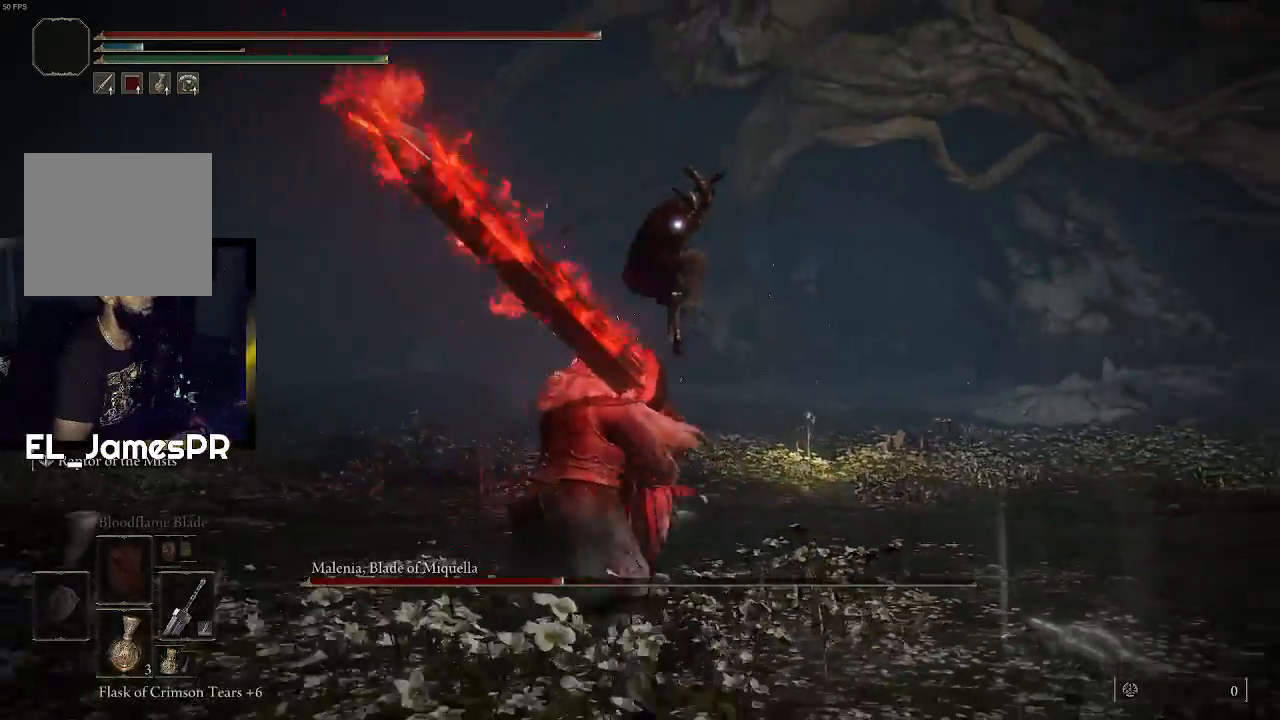
{"buttons": ["CIRCLE"], "left_stick": "up", "right_stick": "center", "events": [[33, "left_stick", "right"], [133, "left_stick", "up"], [400, "CIRCLE", "down"]]}
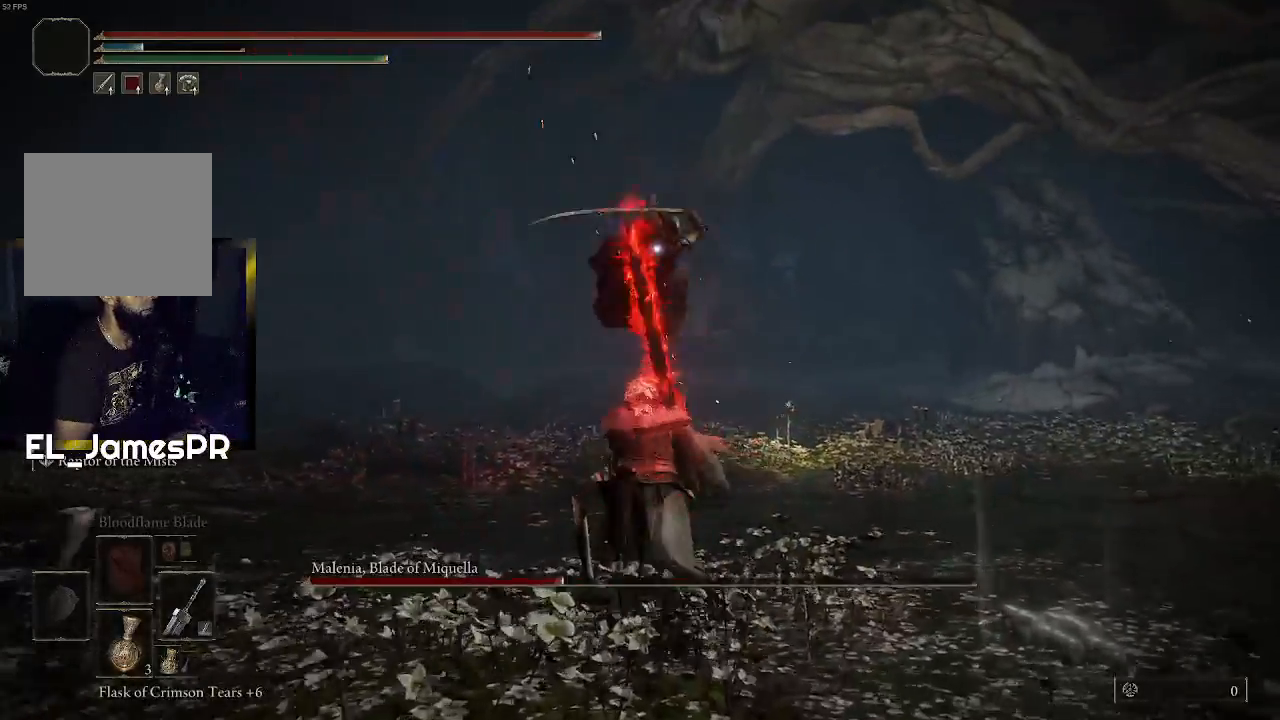
{"buttons": [], "left_stick": "up", "right_stick": "center", "events": [[67, "CIRCLE", "up"]]}
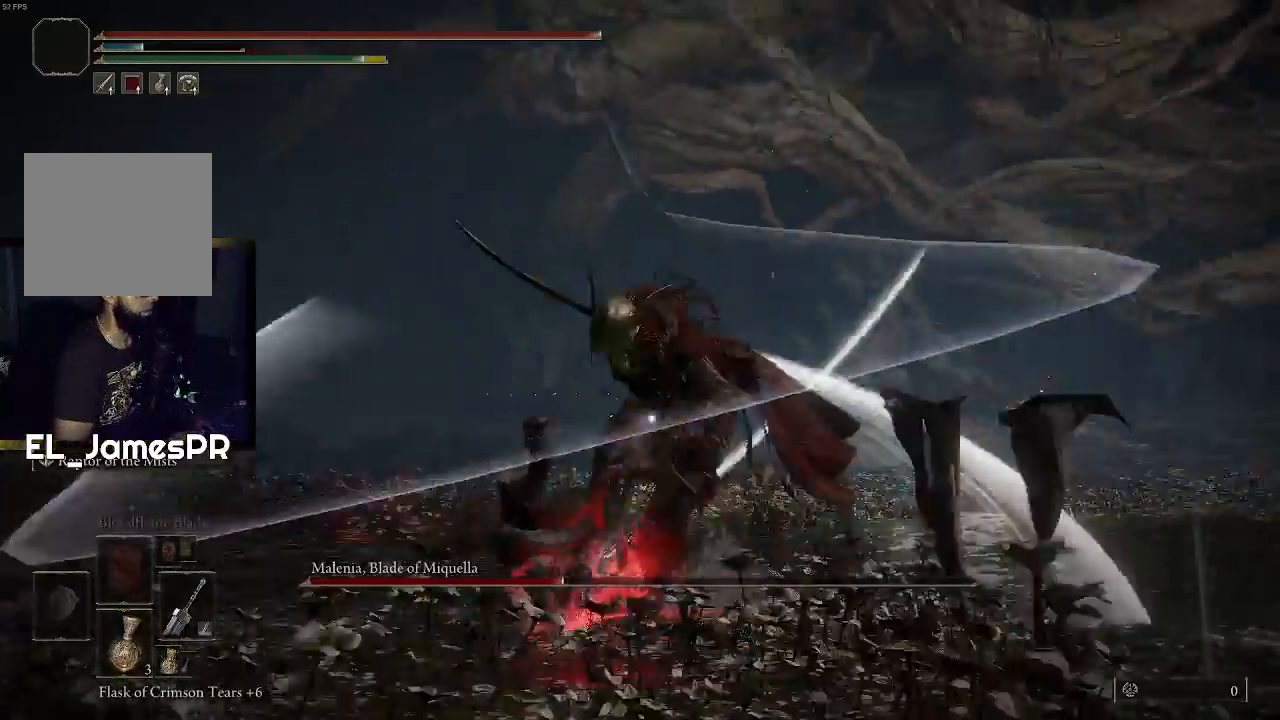
{"buttons": [], "left_stick": "up", "right_stick": "center", "events": [[133, "CIRCLE", "down"], [267, "CIRCLE", "up"], [300, "CIRCLE", "down"], [433, "CIRCLE", "up"]]}
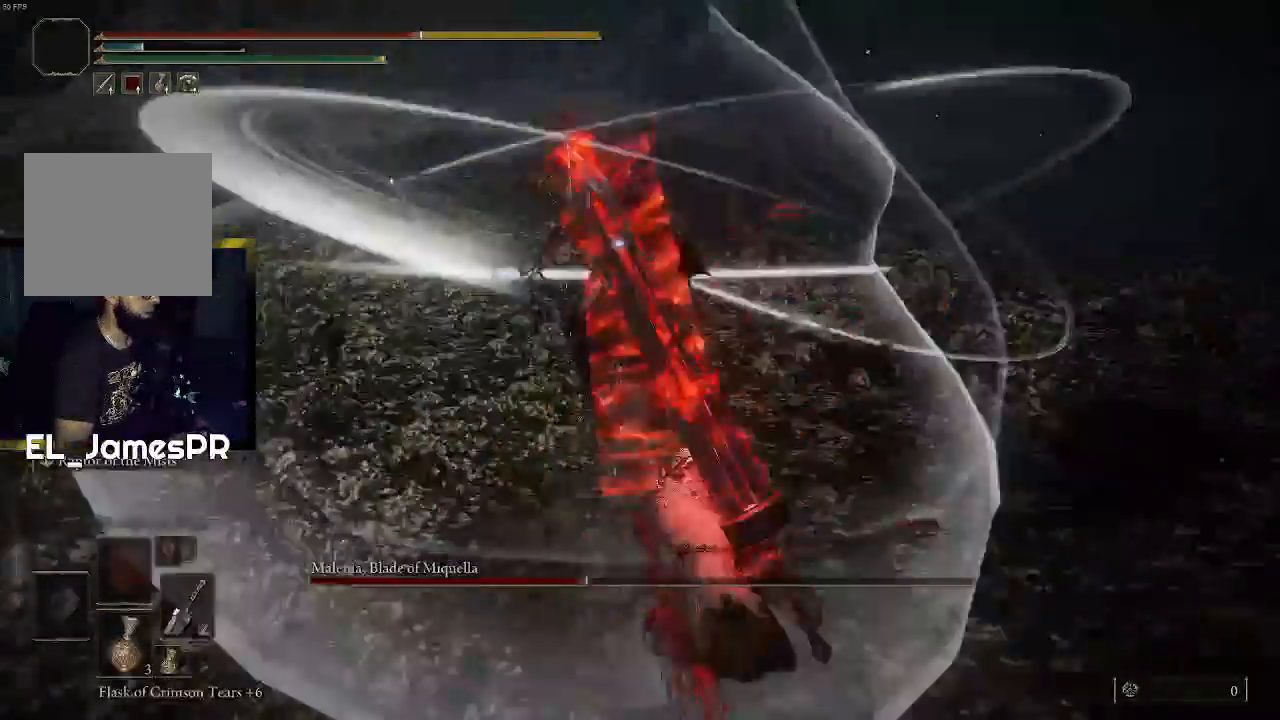
{"buttons": [], "left_stick": "up", "right_stick": "center"}
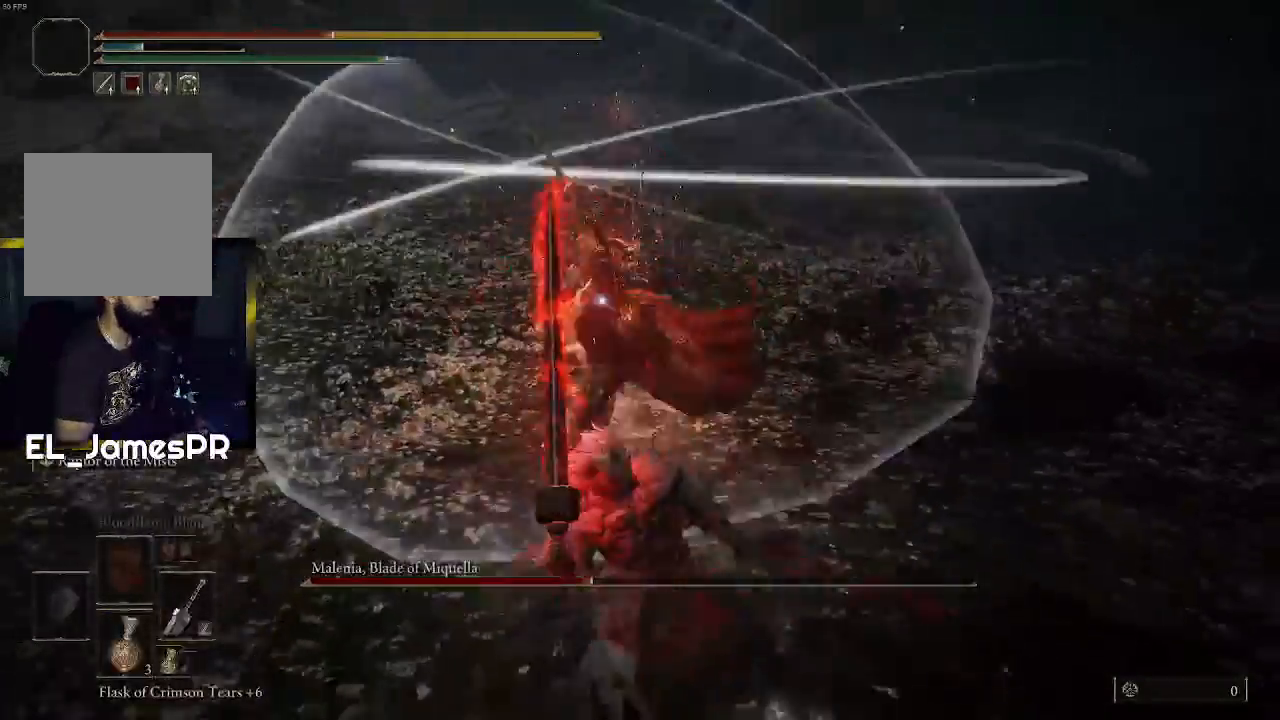
{"buttons": [], "left_stick": "up", "right_stick": "center", "events": []}
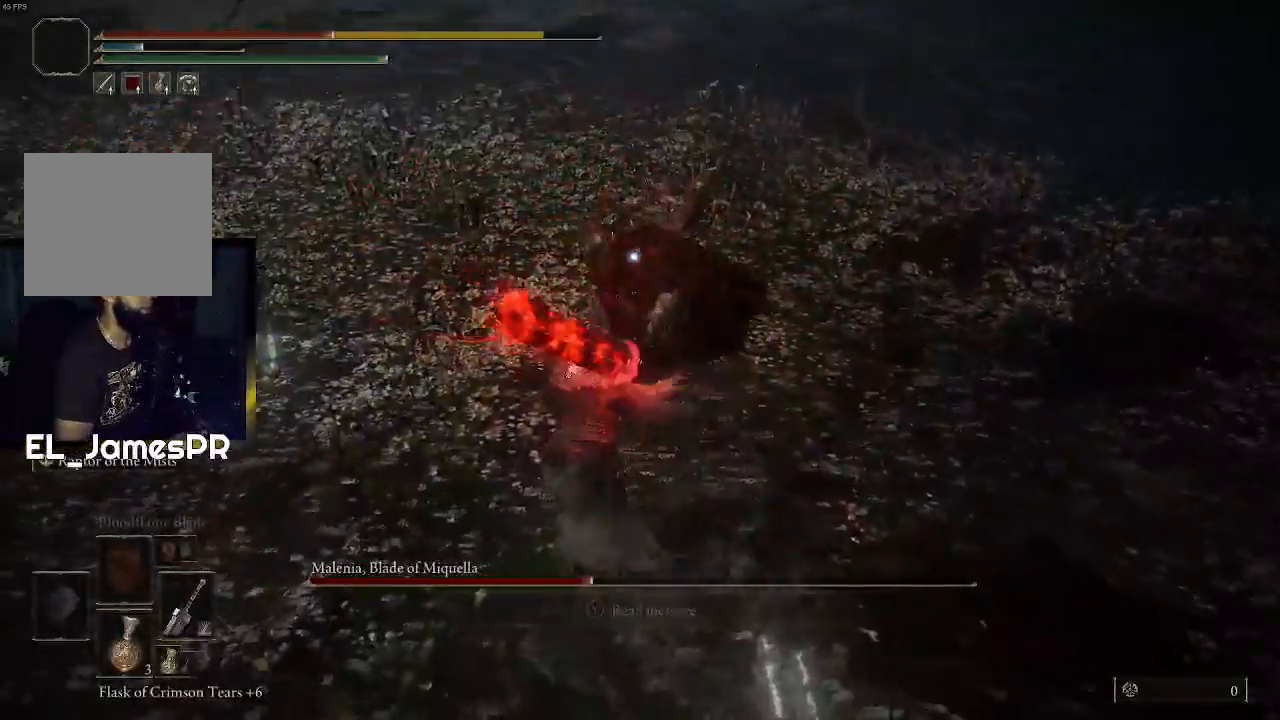
{"buttons": [], "left_stick": "up", "right_stick": "center", "events": [[33, "CIRCLE", "down"], [167, "CIRCLE", "up"], [233, "CIRCLE", "down"], [367, "CIRCLE", "up"]]}
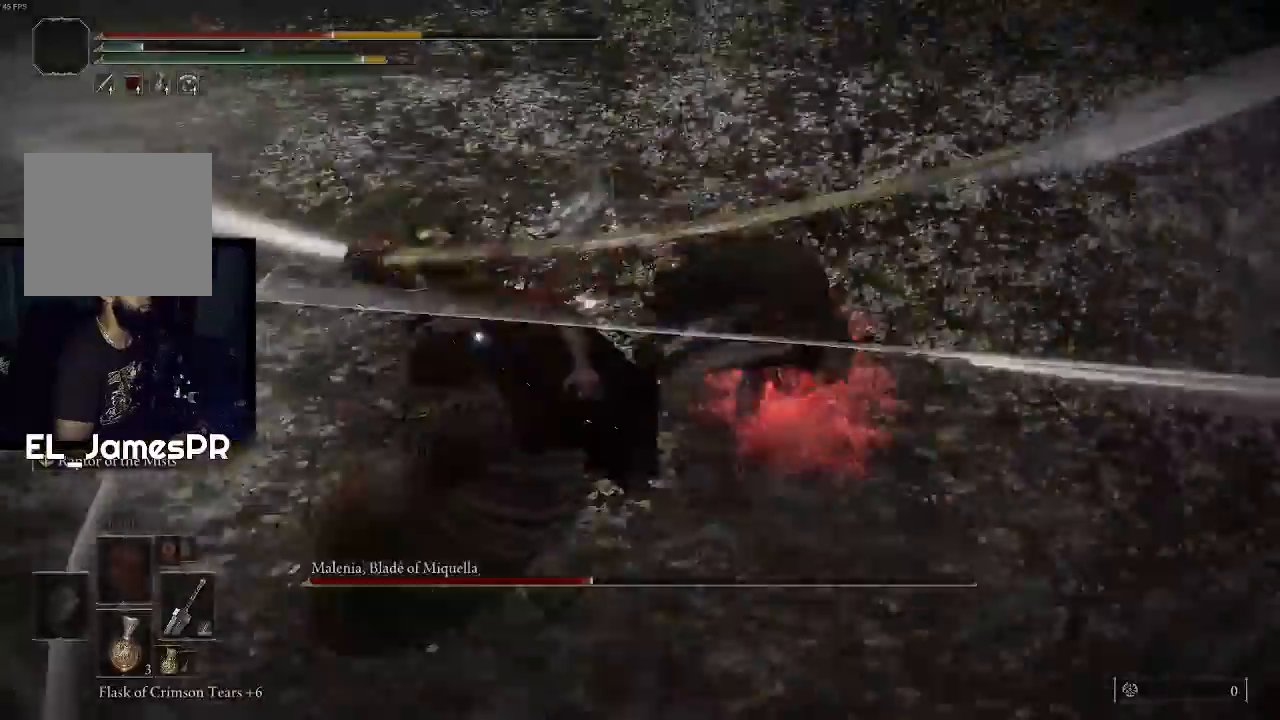
{"buttons": ["CIRCLE"], "left_stick": "up", "right_stick": "center", "events": [[267, "CIRCLE", "down"], [400, "CIRCLE", "up"], [467, "CIRCLE", "down"]]}
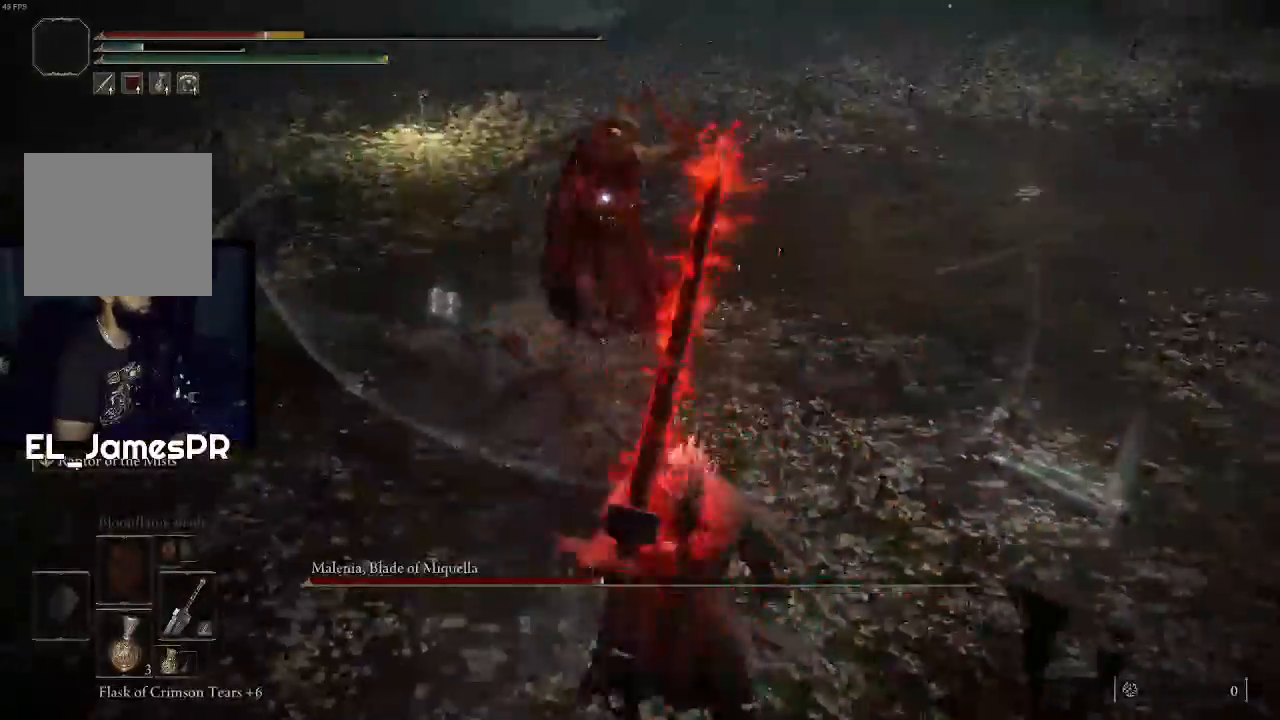
{"buttons": [], "left_stick": "up", "right_stick": "center", "events": [[100, "CIRCLE", "up"], [200, "CIRCLE", "down"], [333, "CIRCLE", "up"]]}
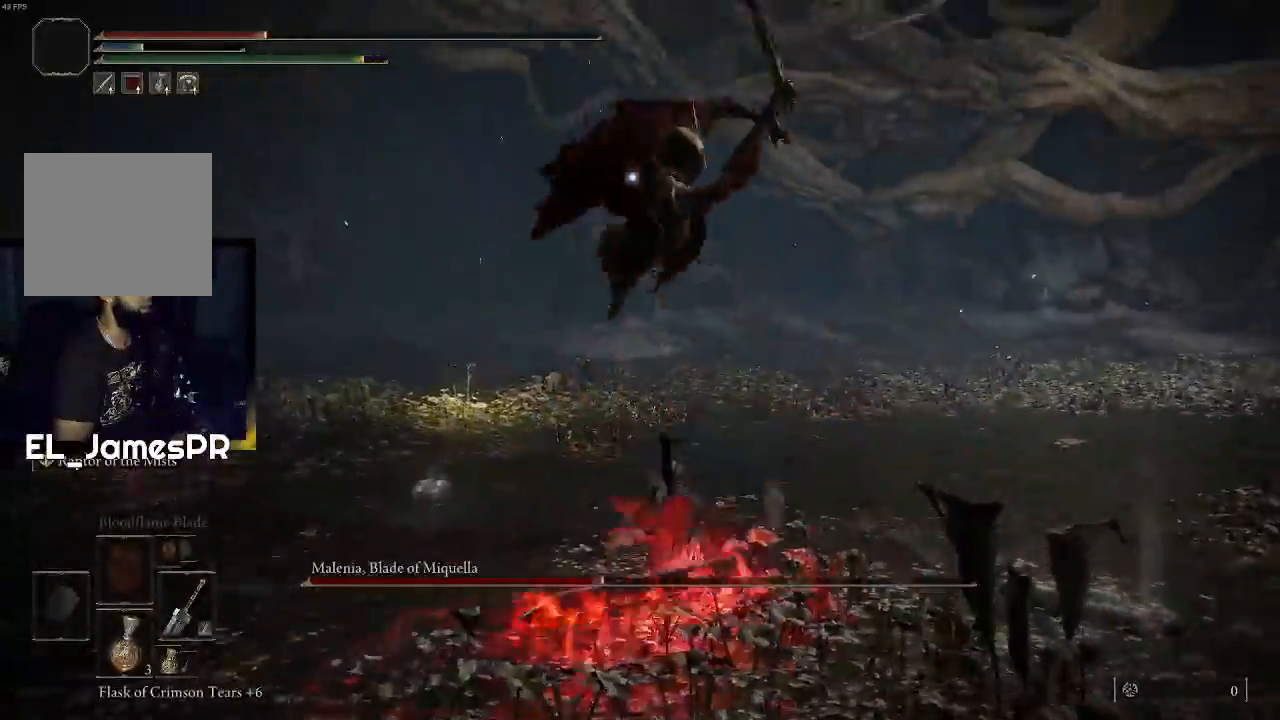
{"buttons": [], "left_stick": "up-left", "right_stick": "center", "events": [[33, "CIRCLE", "down"], [33, "left_stick", "up-left"], [167, "CIRCLE", "up"], [200, "CIRCLE", "down"], [333, "CIRCLE", "up"]]}
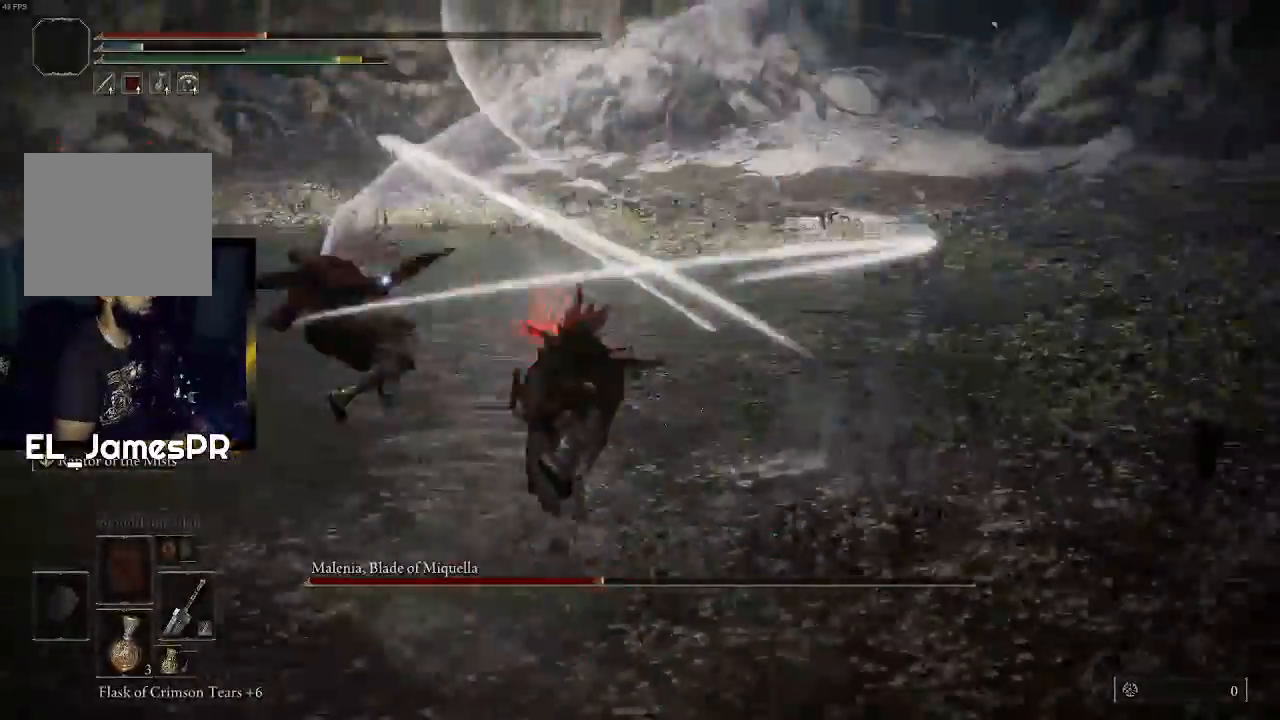
{"buttons": [], "left_stick": "down-left", "right_stick": "center", "events": [[67, "left_stick", "left"], [200, "left_stick", "down-left"]]}
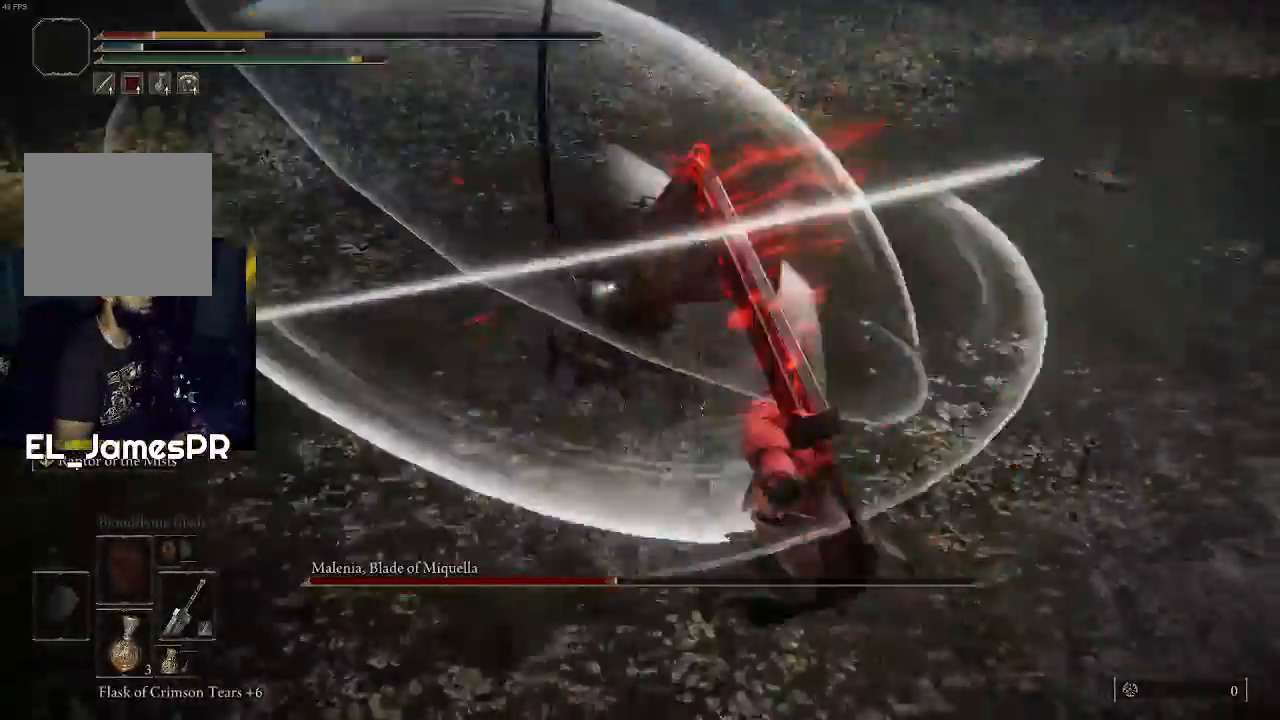
{"buttons": ["CIRCLE"], "left_stick": "down-right", "right_stick": "center", "events": [[133, "left_stick", "down"], [233, "CIRCLE", "down"], [400, "CIRCLE", "up"], [433, "CIRCLE", "down"], [500, "left_stick", "down-right"]]}
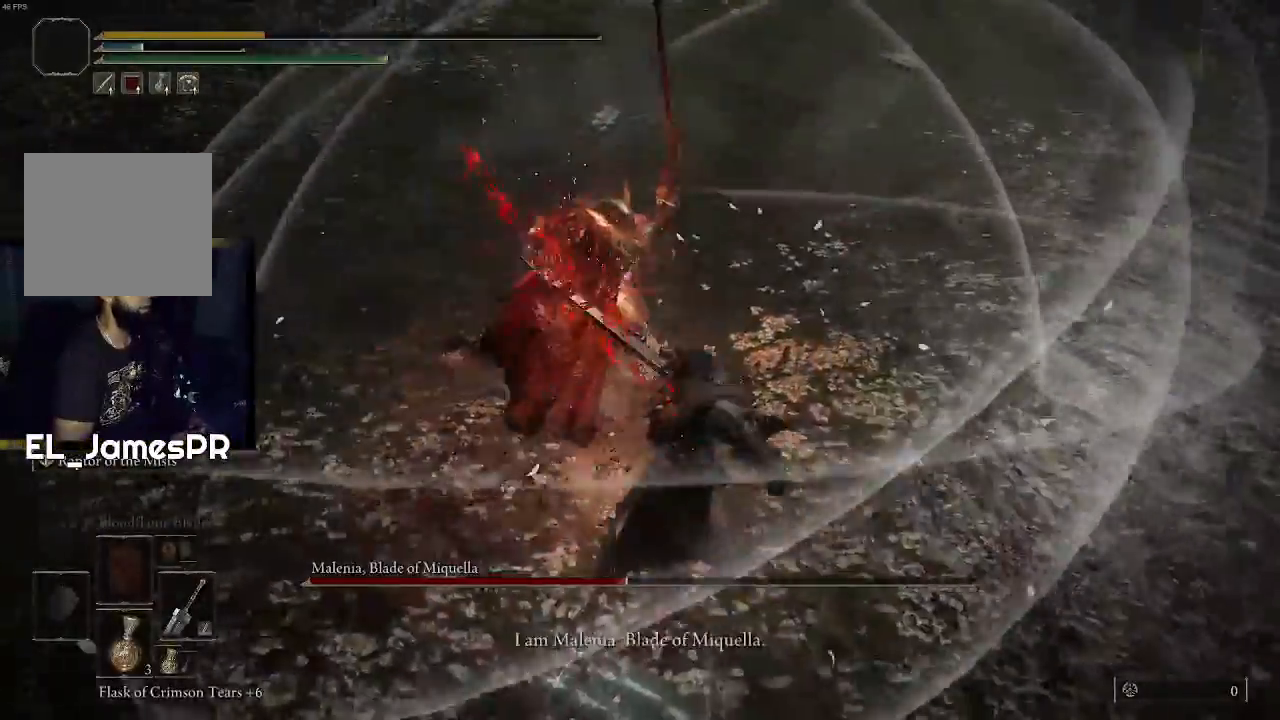
{"buttons": [], "left_stick": "center", "right_stick": "center", "events": [[67, "CIRCLE", "up"], [333, "left_stick", "center"]]}